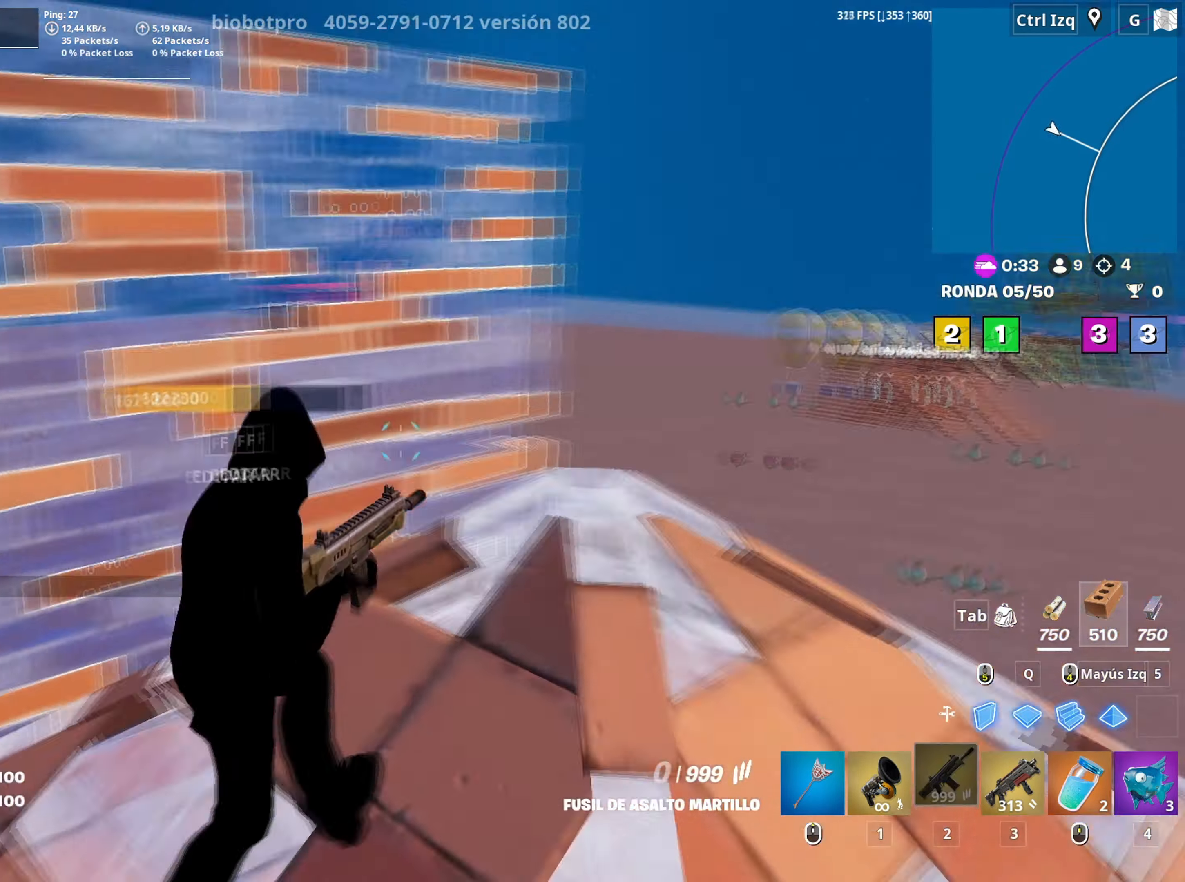
Gameplay with keyboard and mouse; each line is a JSON object with the keys and mouse buttons held at the frame after it. "events" lists presses ("down") and releases ("up") of "1", "2", "3", "4", "5", "a", "alt", "c", "caps_lock", "ctrl", "d", "e", "f", "g", "q", "r", "s", "shift", "space", "t", "tab", "v", "w", "x", "z", "mouse_left", "mouse_wheel" and "mouse_right" between this image and that frame as [ms after this image, input, new state], when the widget could be followed in between. "mouse_left", "mouse_wheel", "mouse_right" = the "left", "wheel", "right" buttons of the "mouse" list. No other keys are recorded. "wheel" means that the mouse wheel is clicked or scrolled. Not read: mouse_move.
{"keys": ["w"], "mouse": [], "events": [[133, "r", "down"], [183, "r", "up"], [283, "r", "down"], [333, "r", "up"]]}
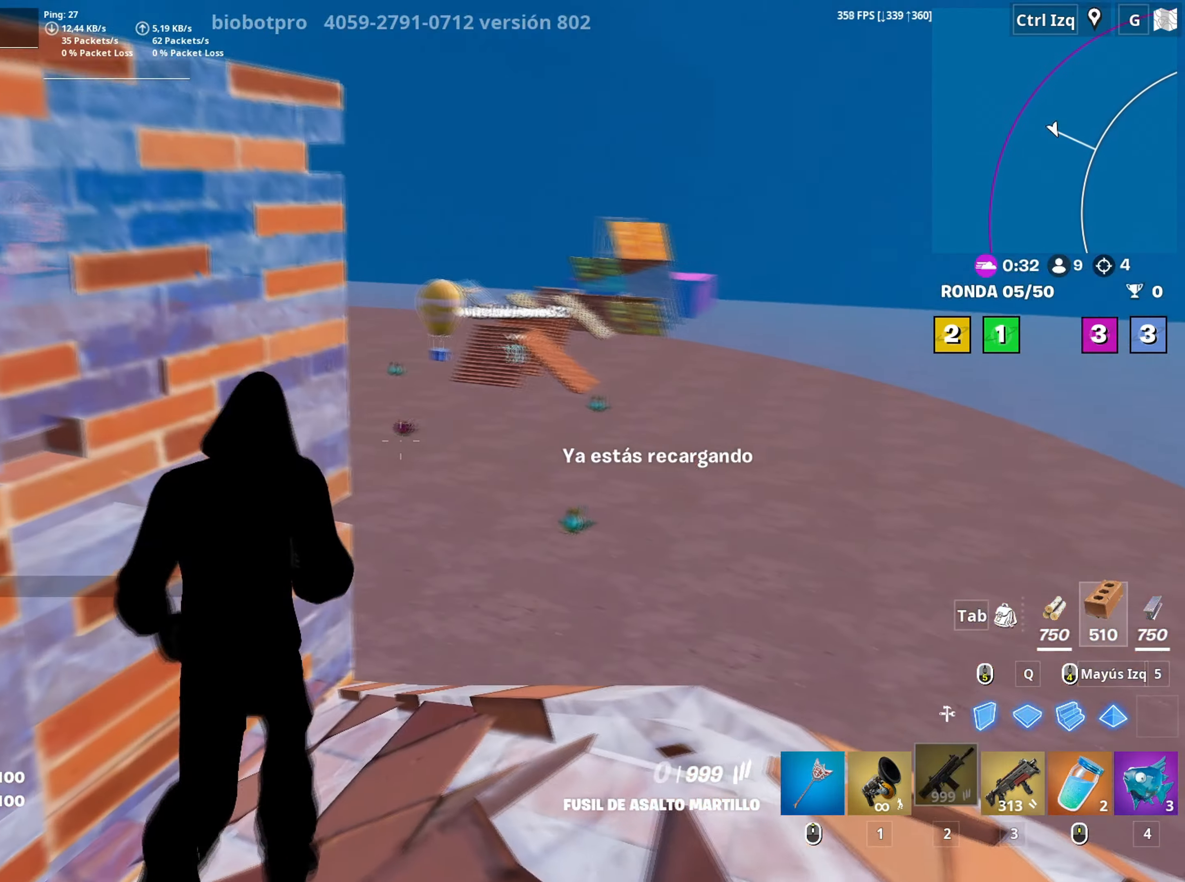
{"keys": ["a"], "mouse": [], "events": [[50, "d", "down"], [67, "w", "up"], [150, "d", "up"], [200, "a", "down"]]}
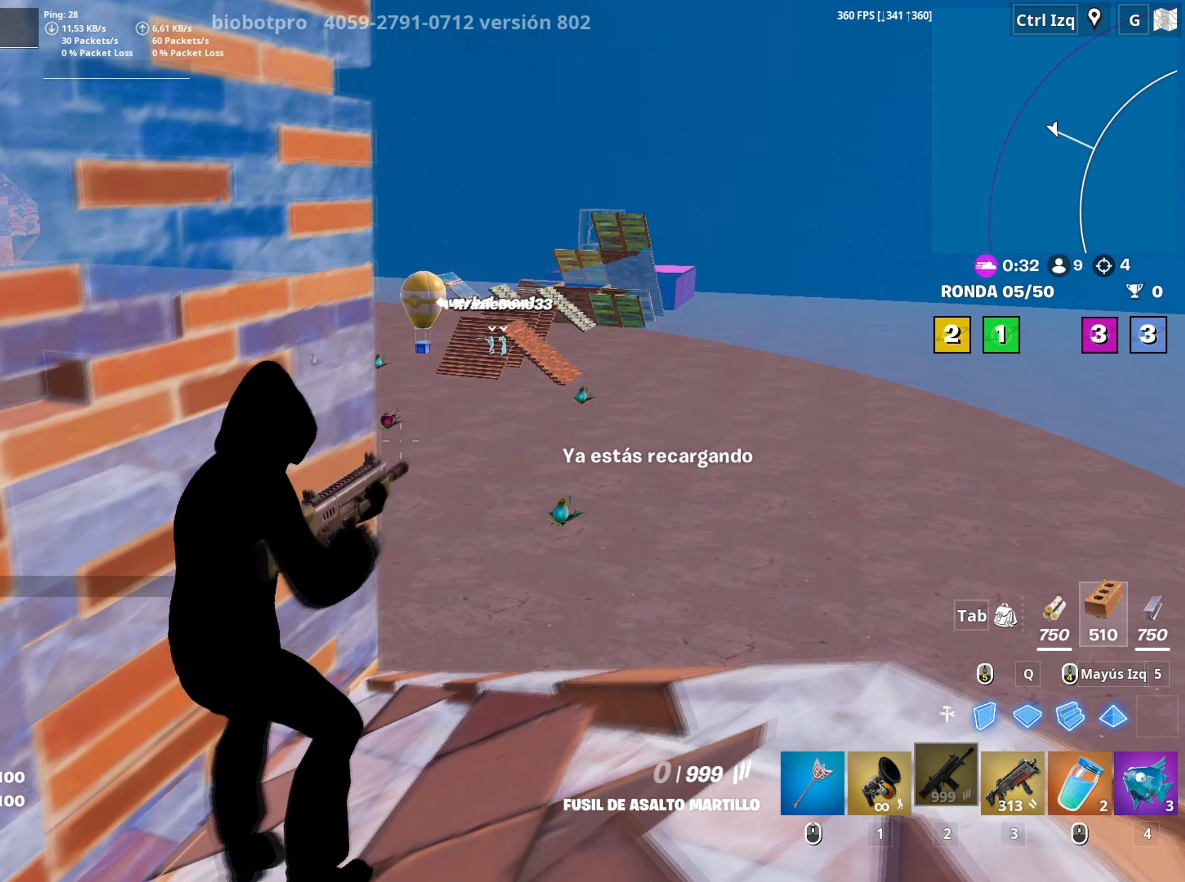
{"keys": ["w"], "mouse": [], "events": [[33, "a", "up"], [167, "w", "down"], [317, "w", "up"], [450, "w", "down"]]}
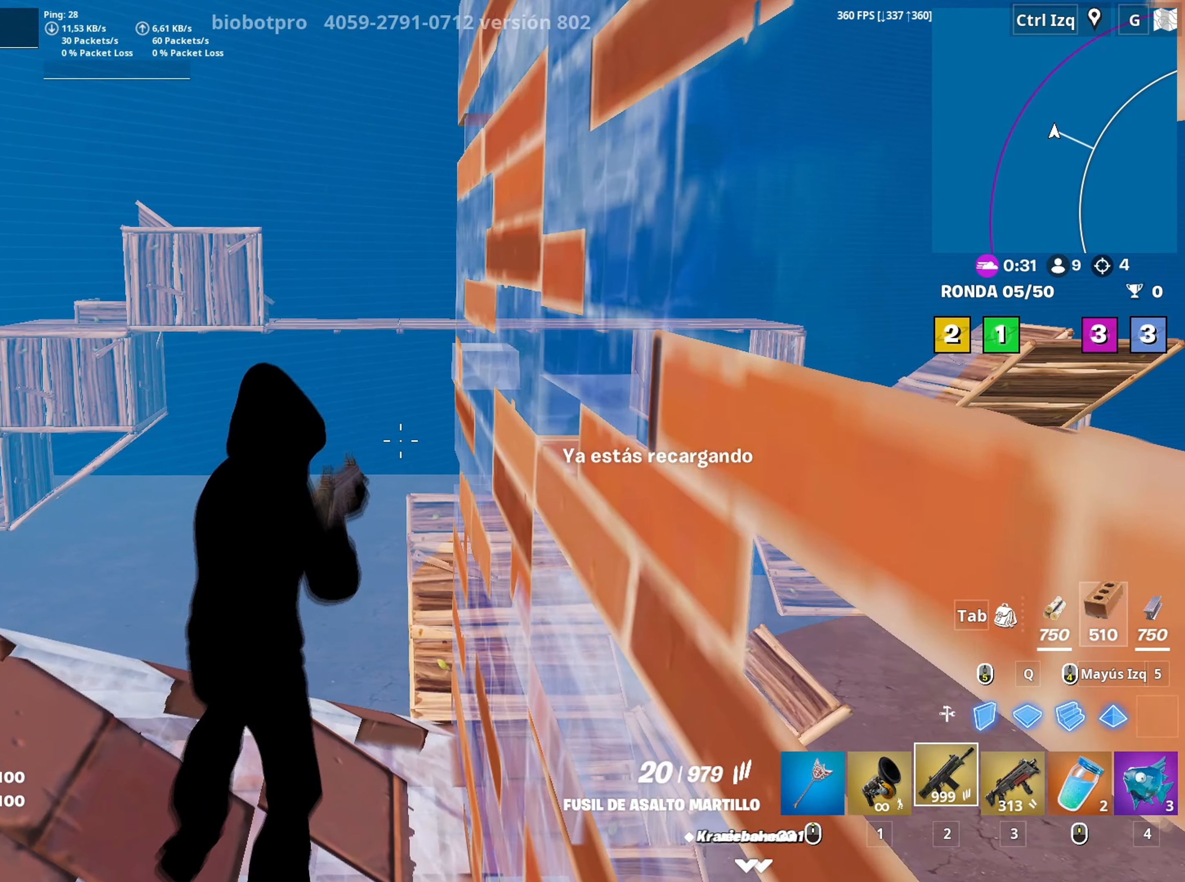
{"keys": ["w"], "mouse": [], "events": [[133, "a", "down"], [367, "a", "up"]]}
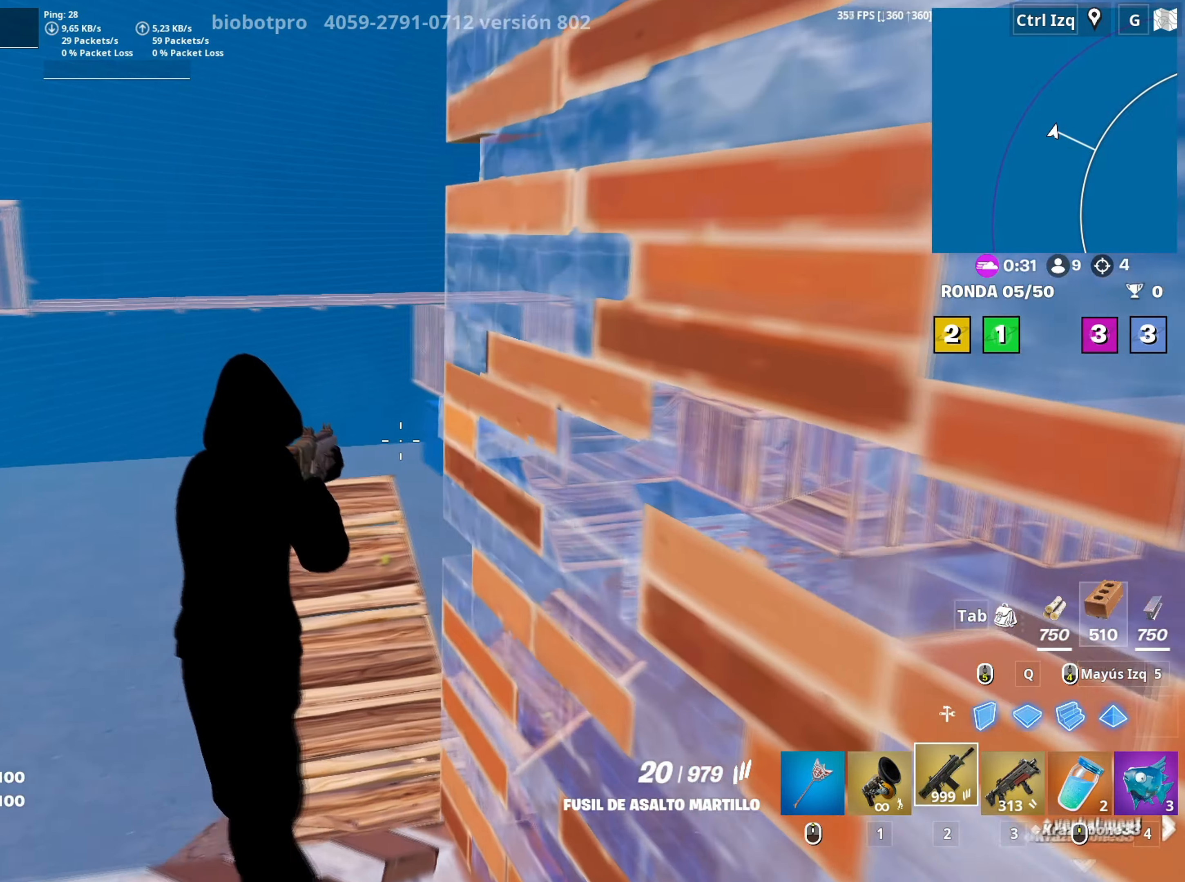
{"keys": ["a", "w"], "mouse": [], "events": [[67, "1", "down"], [150, "1", "up"], [300, "a", "down"]]}
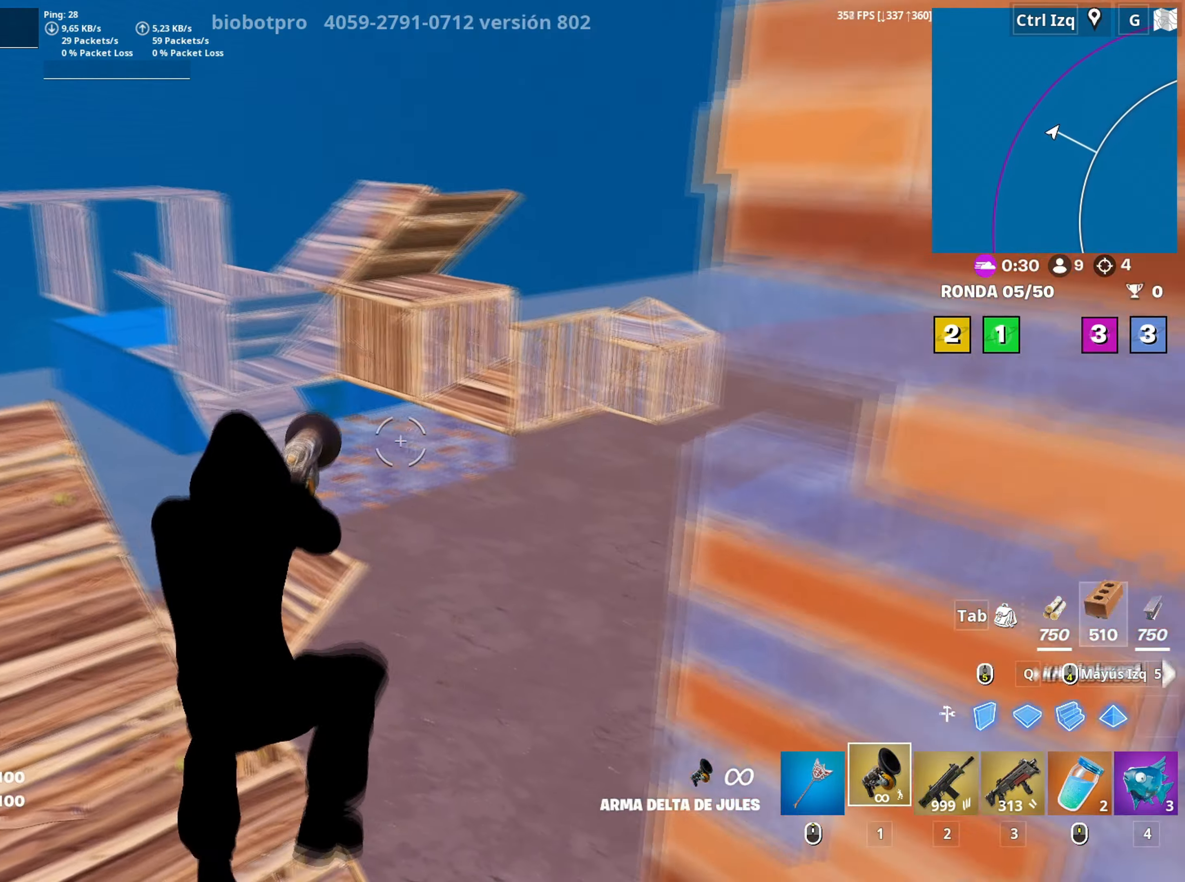
{"keys": ["w"], "mouse": [], "events": [[83, "mouse_left", "down"], [117, "a", "up"], [183, "mouse_left", "up"]]}
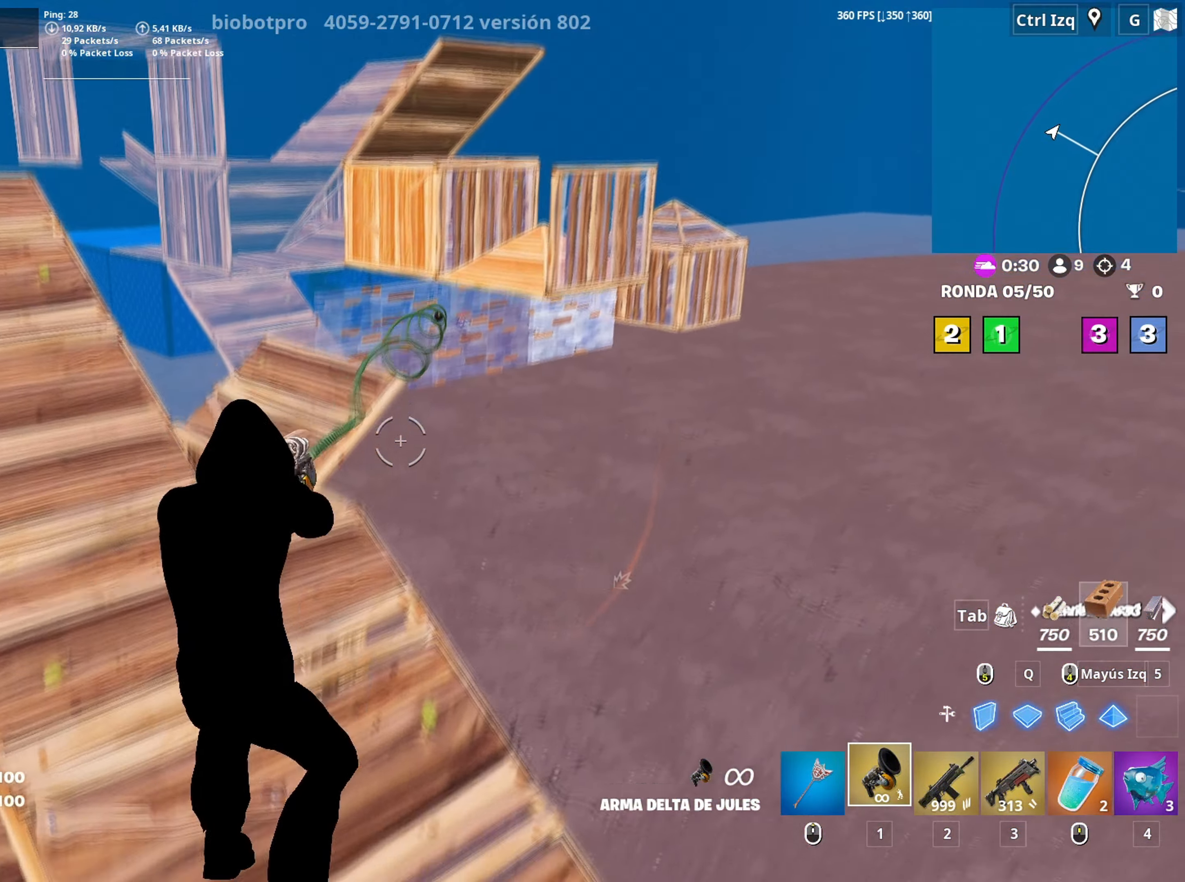
{"keys": ["d", "w"], "mouse": [], "events": [[417, "d", "down"]]}
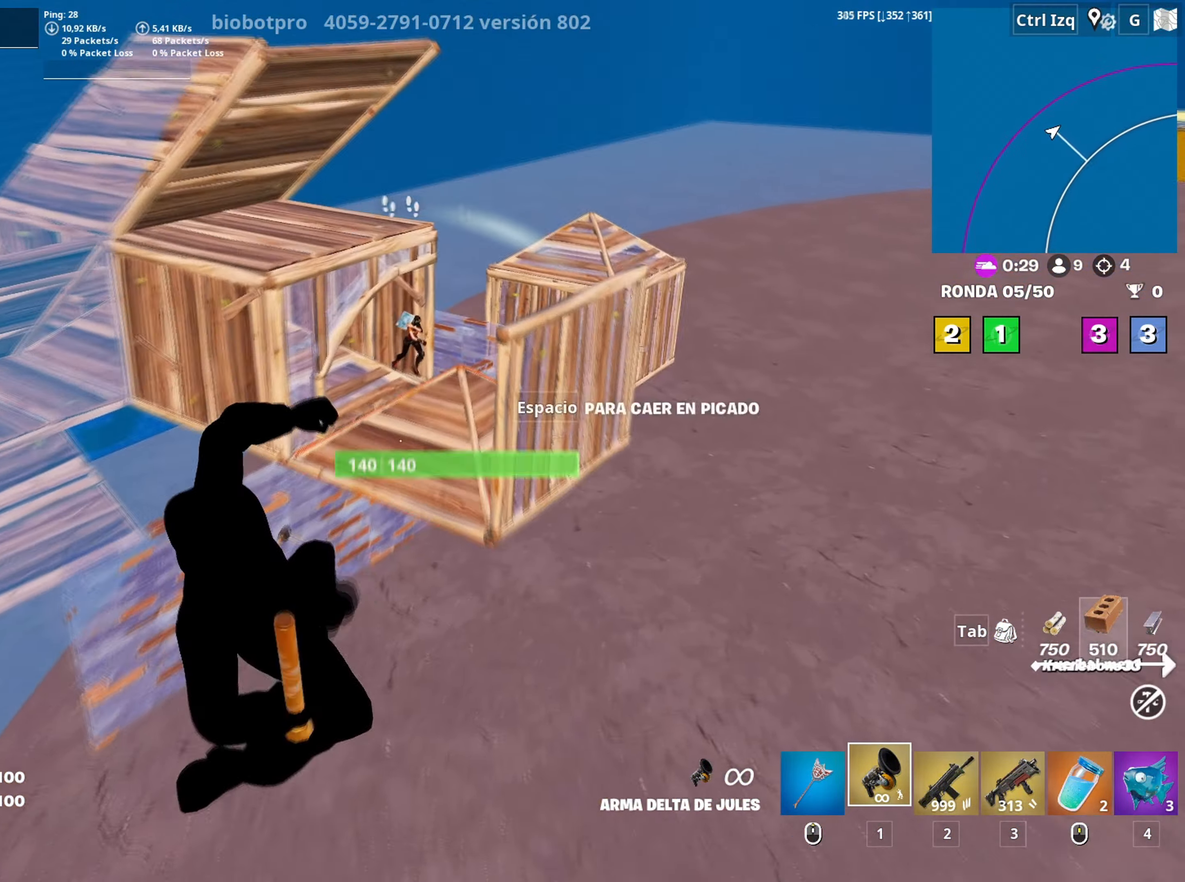
{"keys": ["3", "w"], "mouse": [], "events": [[150, "d", "up"], [483, "3", "down"]]}
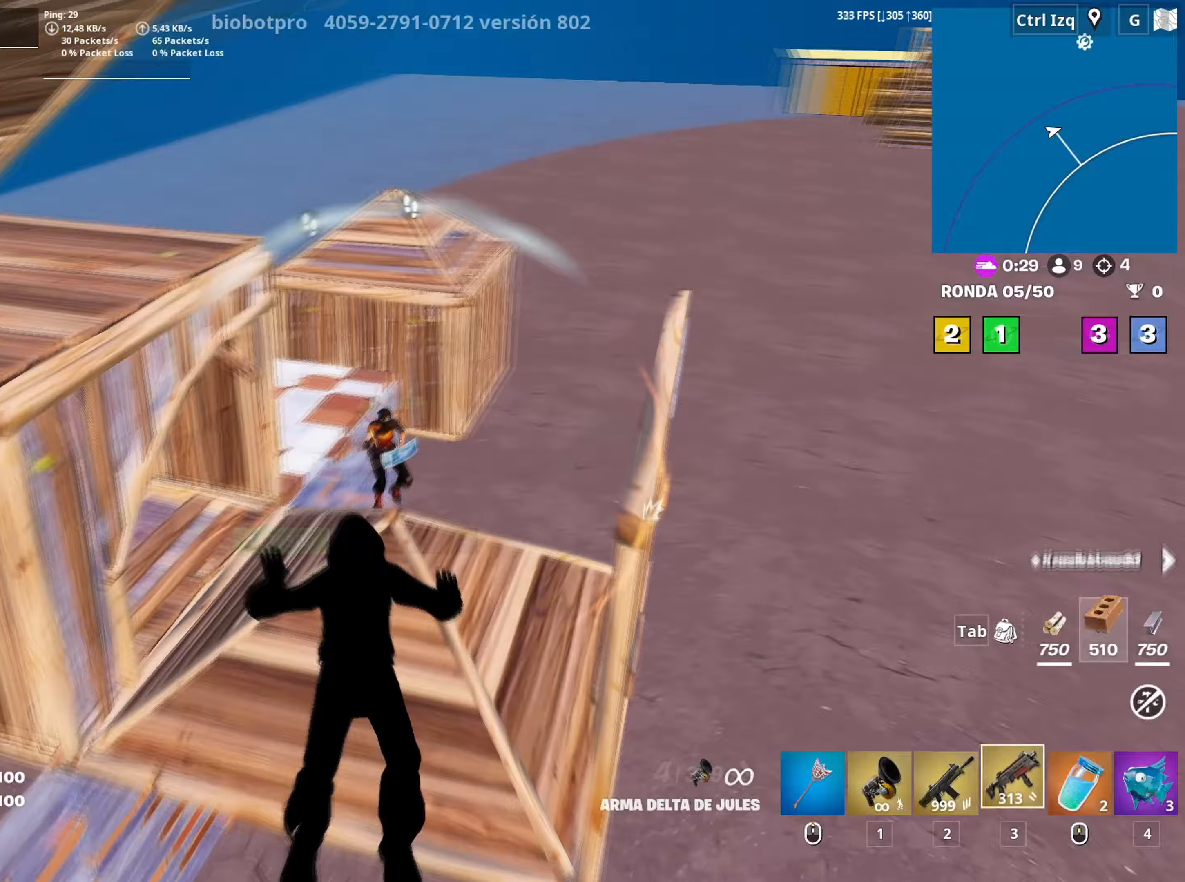
{"keys": ["d"], "mouse": [], "events": [[33, "3", "up"], [167, "3", "down"], [217, "w", "up"], [267, "3", "up"], [350, "d", "down"]]}
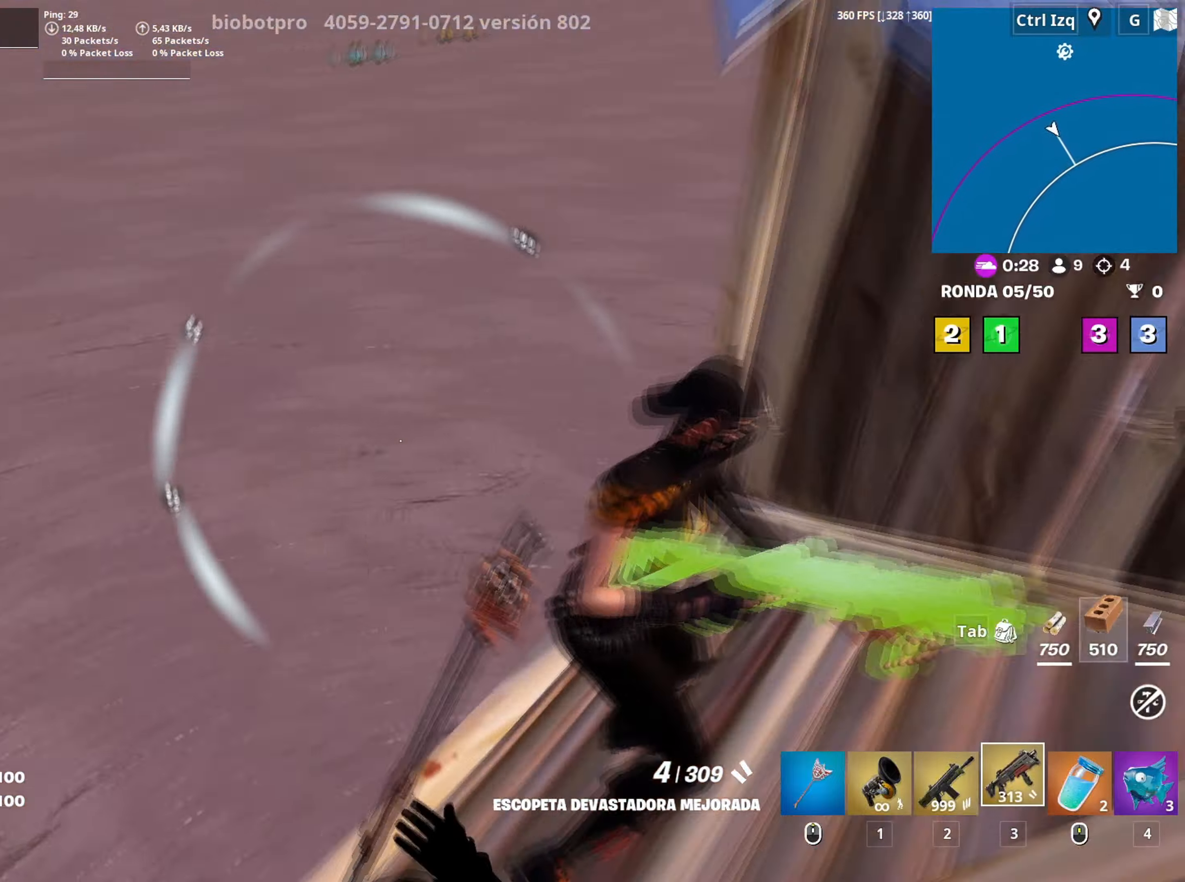
{"keys": ["d"], "mouse": [], "events": []}
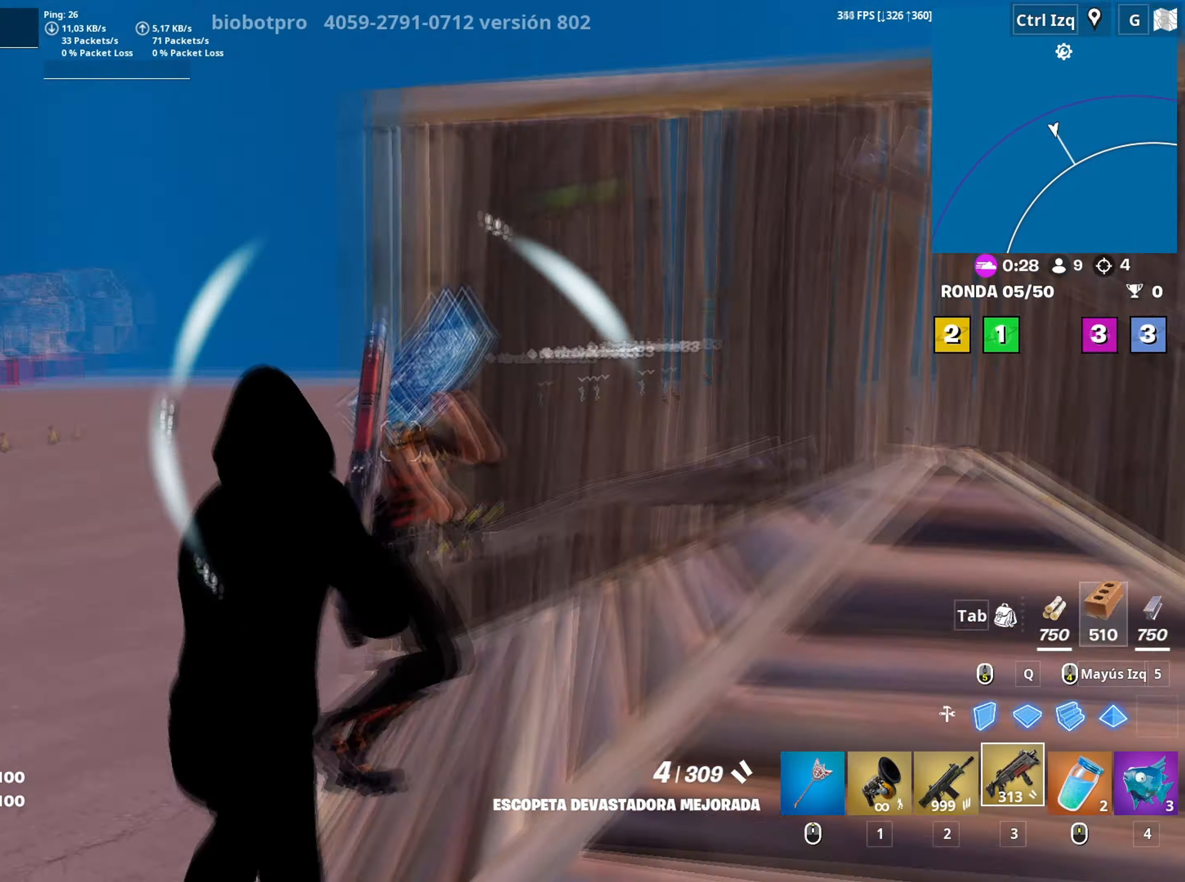
{"keys": ["d", "s"], "mouse": [], "events": [[67, "s", "down"], [333, "mouse_left", "down"], [433, "2", "down"], [483, "2", "up"], [483, "mouse_left", "up"]]}
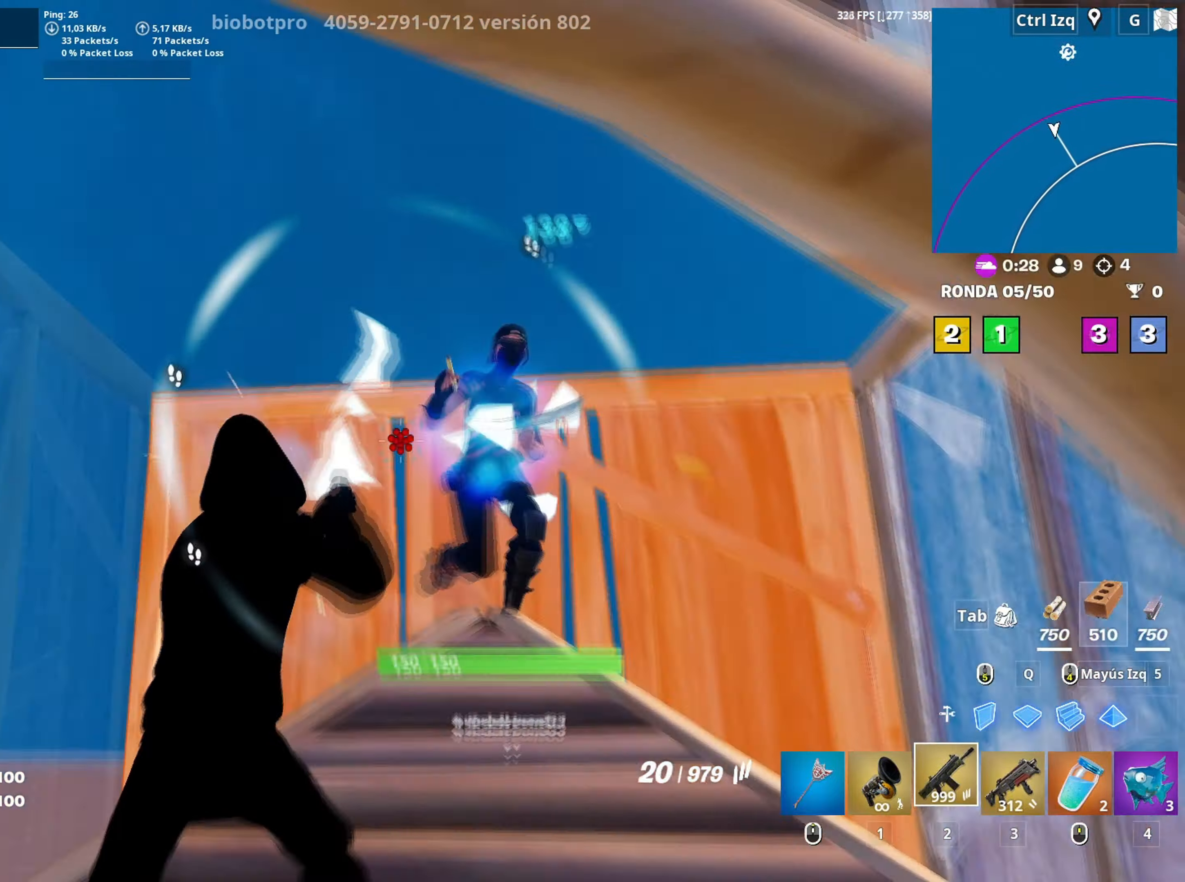
{"keys": ["a", "w"], "mouse": ["left"], "events": [[33, "s", "up"], [167, "w", "down"], [267, "mouse_left", "down"], [317, "d", "up"], [450, "a", "down"]]}
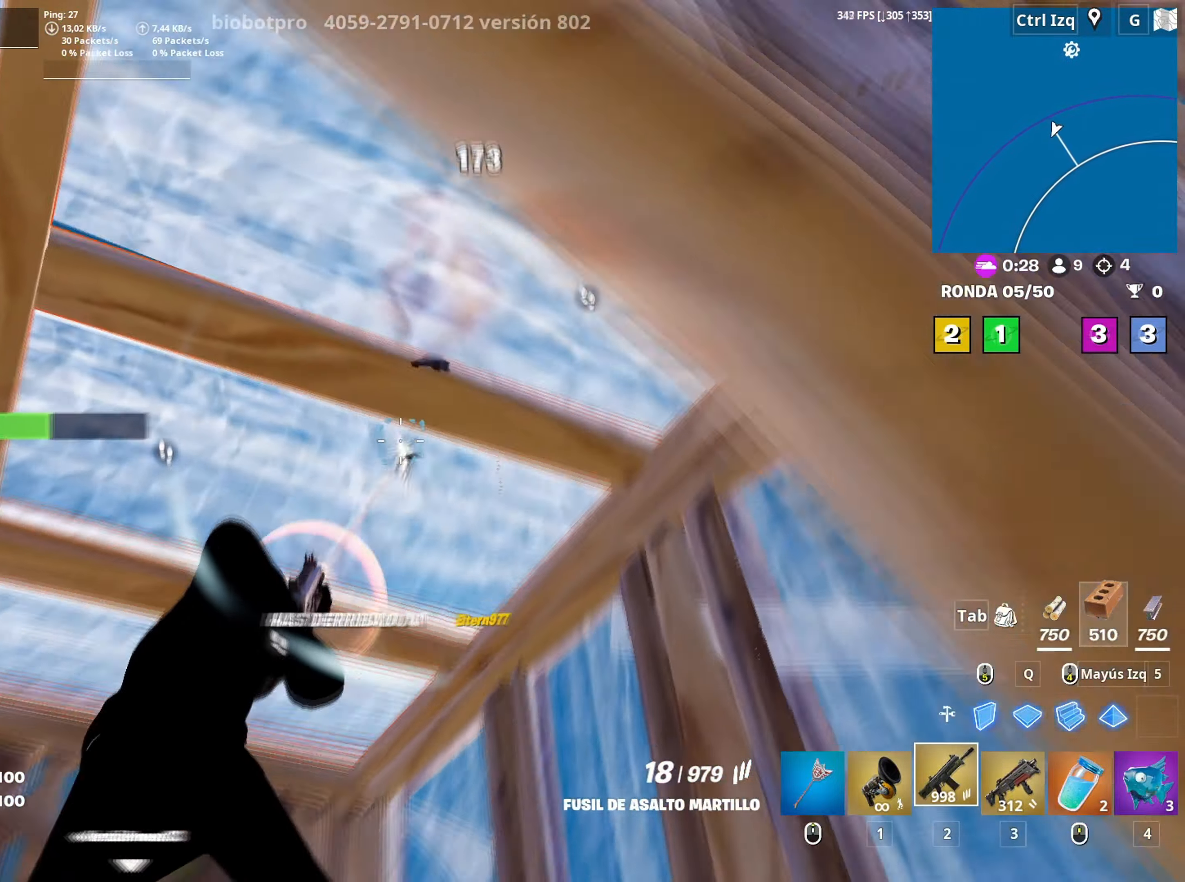
{"keys": ["d"], "mouse": ["left"], "events": [[50, "w", "up"], [233, "a", "up"], [233, "d", "down"]]}
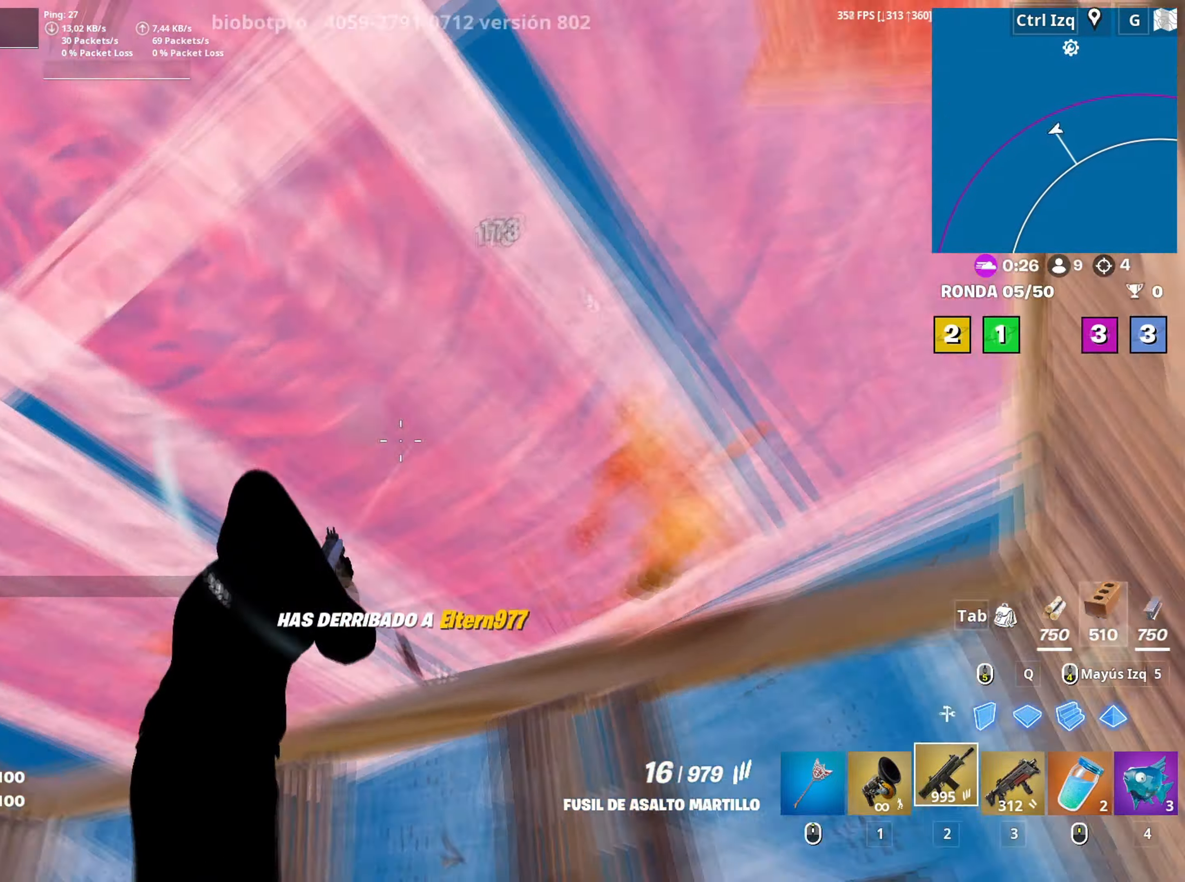
{"keys": ["w"], "mouse": ["left"], "events": [[67, "space", "down"], [100, "d", "up"], [150, "d", "down"], [167, "mouse_left", "up"], [250, "mouse_left", "down"], [250, "space", "up"], [383, "d", "up"], [483, "w", "down"]]}
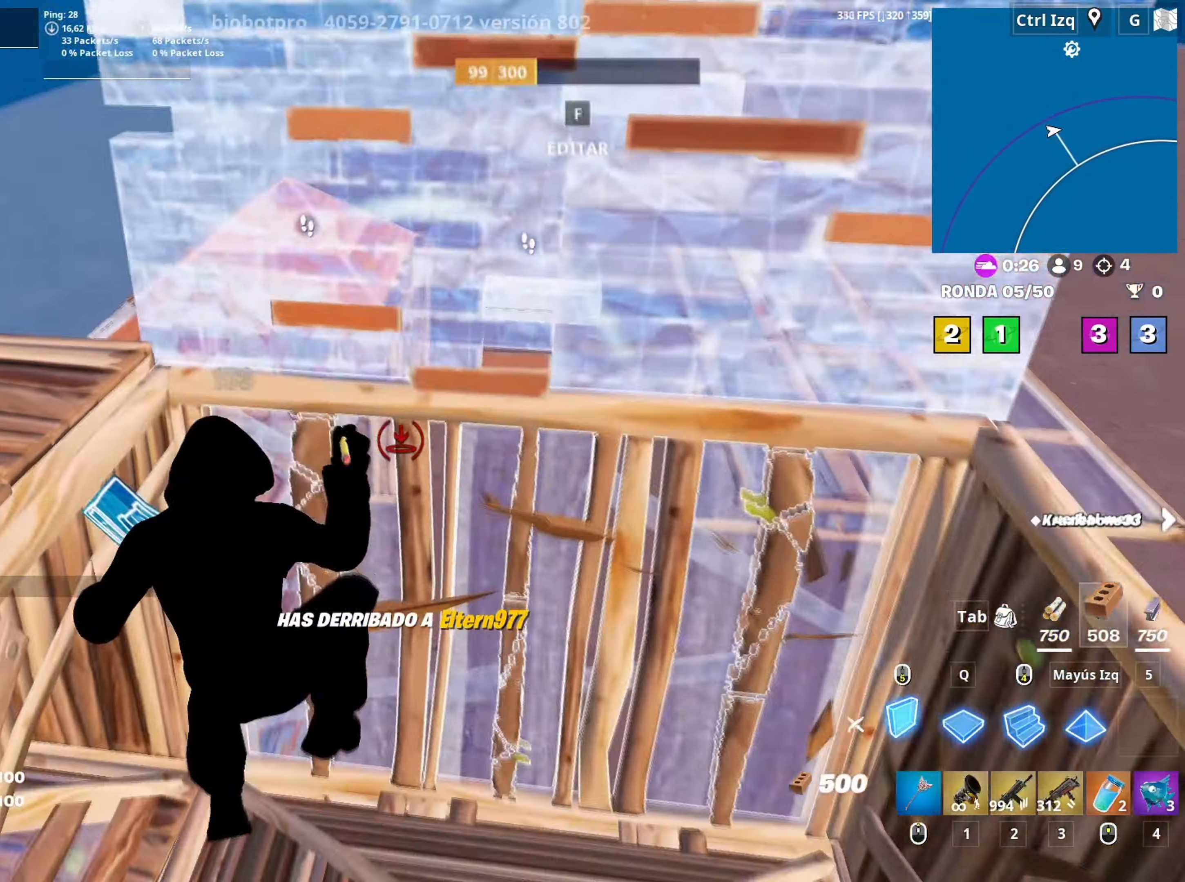
{"keys": ["w"], "mouse": [], "events": [[33, "q", "down"], [133, "q", "up"], [217, "d", "down"], [217, "mouse_left", "up"], [217, "space", "down"], [400, "d", "up"], [417, "space", "up"]]}
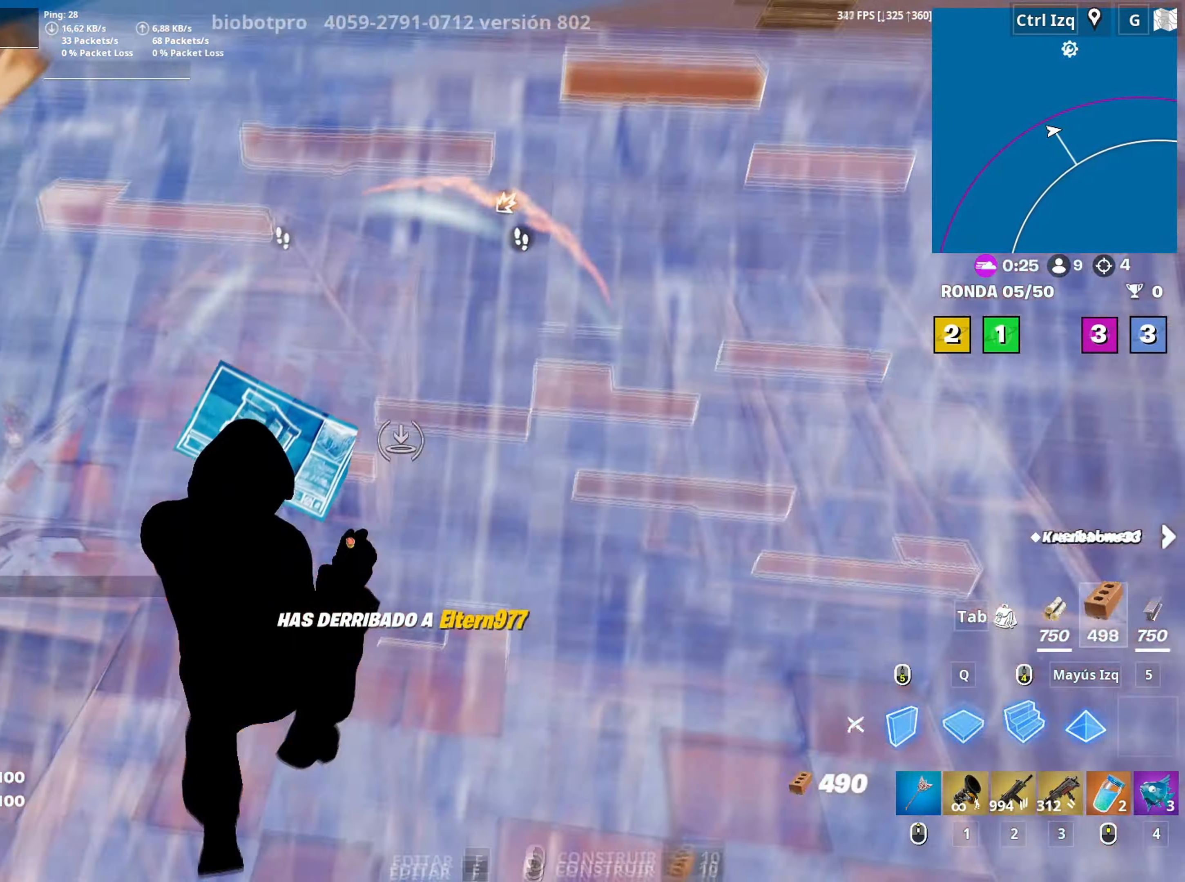
{"keys": ["d"], "mouse": [], "events": [[50, "mouse_left", "down"], [100, "3", "down"], [150, "3", "up"], [183, "mouse_left", "up"], [283, "d", "down"], [467, "w", "up"]]}